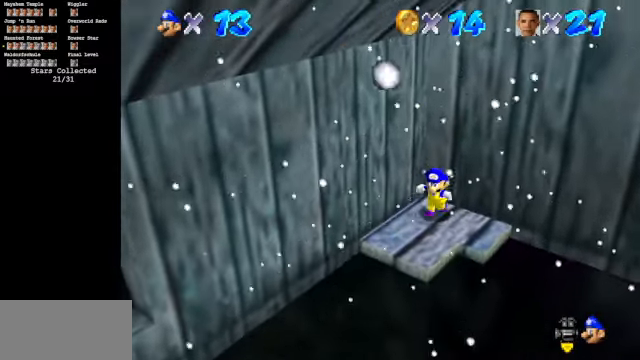
Gameplay with a controller (Nintendo layout); each line is a JSON object with the inputs held at the frame after it. "events" lists button and stick changes between this image and that frame as [ms after this image, input, new state], when the widget could be followed in between. Not read: L3 R3.
{"buttons": ["A", "Z"], "left_stick": "down-left", "events": [[433, "Z", "down"], [500, "A", "down"]]}
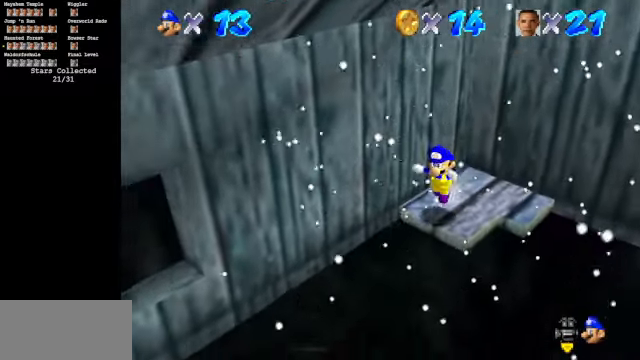
{"buttons": ["C_DOWN", "C_RIGHT"], "left_stick": "down-left", "events": [[100, "A", "up"], [166, "Z", "up"], [300, "C_DOWN", "down"], [300, "C_RIGHT", "down"]]}
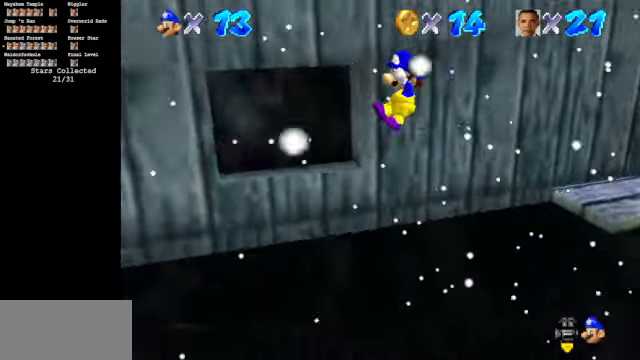
{"buttons": ["C_RIGHT"], "left_stick": "left", "events": [[66, "C_RIGHT", "up"], [133, "C_DOWN", "up"], [200, "C_DOWN", "down"], [200, "C_RIGHT", "down"], [200, "left_stick", "left"], [500, "C_DOWN", "up"]]}
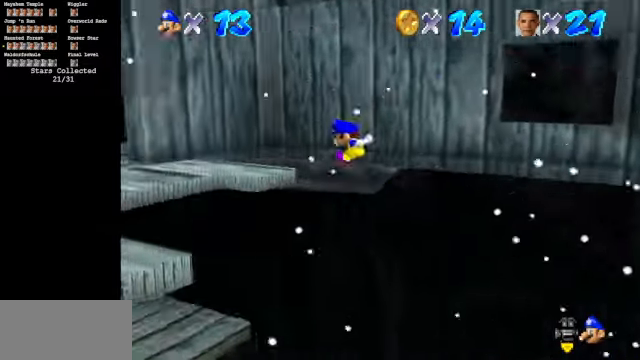
{"buttons": ["A"], "left_stick": "left", "events": [[66, "C_RIGHT", "up"], [200, "left_stick", "center"], [367, "A", "down"], [500, "left_stick", "left"]]}
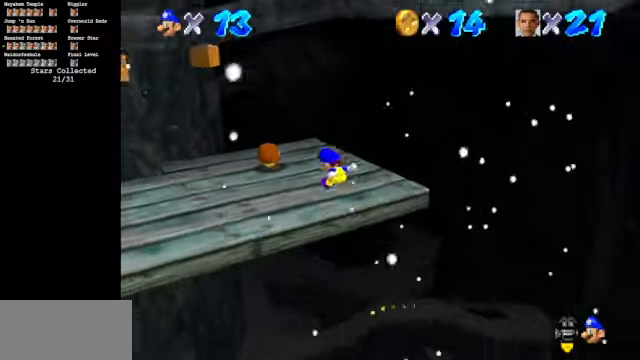
{"buttons": [], "left_stick": "center", "events": [[100, "A", "up"], [267, "A", "down"], [434, "left_stick", "center"], [500, "A", "up"]]}
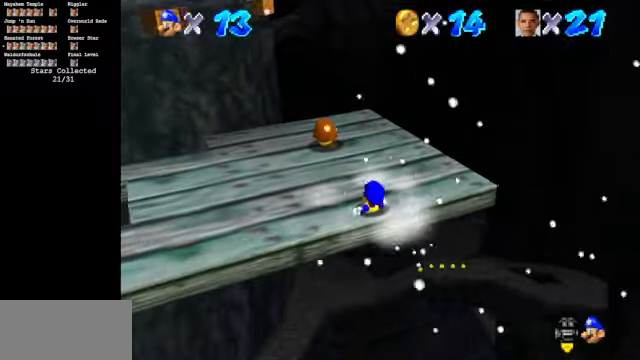
{"buttons": ["A"], "left_stick": "up-right", "events": [[134, "A", "down"], [134, "left_stick", "left"], [267, "A", "up"], [334, "A", "down"], [334, "left_stick", "down"], [367, "A", "up"], [434, "left_stick", "left"], [467, "A", "down"], [500, "left_stick", "up-right"]]}
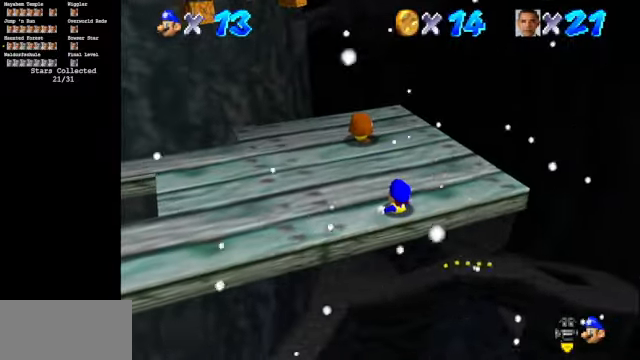
{"buttons": ["A"], "left_stick": "up-right", "events": [[34, "A", "up"], [134, "A", "down"], [134, "left_stick", "down-left"], [200, "A", "up"], [200, "left_stick", "up"], [300, "A", "down"], [300, "left_stick", "down-right"], [400, "A", "up"], [400, "left_stick", "left"], [500, "A", "down"], [500, "left_stick", "up-right"]]}
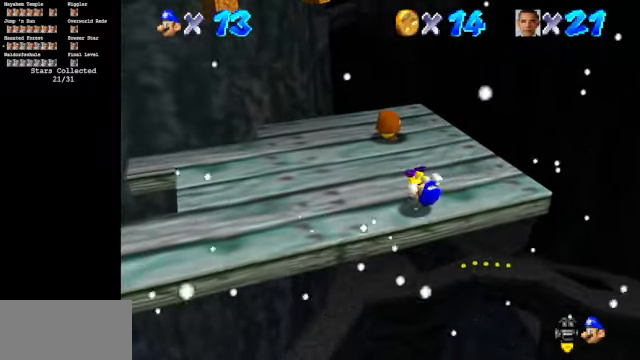
{"buttons": ["C_RIGHT", "C_UP"], "left_stick": "center", "events": [[34, "left_stick", "left"], [67, "A", "up"], [100, "A", "down"], [200, "A", "up"], [200, "left_stick", "center"], [500, "C_RIGHT", "down"], [500, "C_UP", "down"]]}
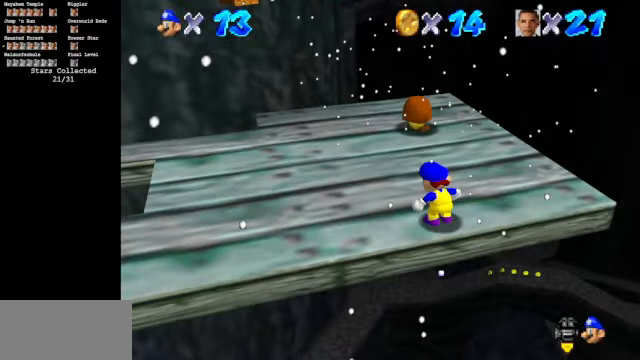
{"buttons": ["C_DOWN", "C_RIGHT"], "left_stick": "up-left", "events": [[100, "left_stick", "up-left"], [400, "C_UP", "up"], [434, "C_DOWN", "down"]]}
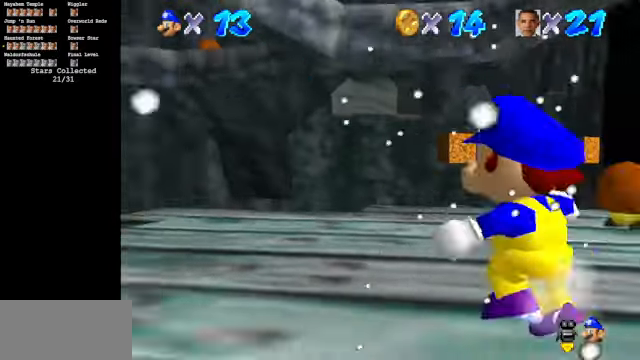
{"buttons": ["C_DOWN", "C_RIGHT"], "left_stick": "up-left", "events": [[167, "C_DOWN", "up"], [167, "C_RIGHT", "up"], [167, "left_stick", "center"], [267, "C_DOWN", "down"], [267, "C_RIGHT", "down"], [434, "left_stick", "up-left"]]}
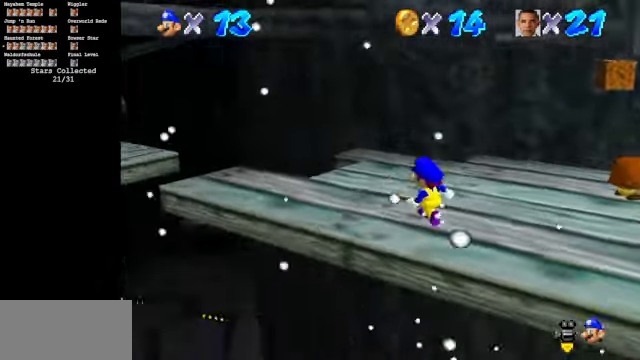
{"buttons": ["C_DOWN", "C_RIGHT"], "left_stick": "center", "events": [[100, "left_stick", "center"], [200, "C_DOWN", "up"], [267, "C_UP", "down"], [400, "C_DOWN", "down"], [400, "C_UP", "up"]]}
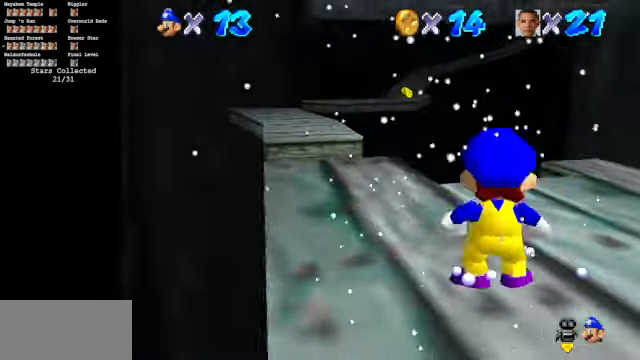
{"buttons": [], "left_stick": "up", "events": [[34, "left_stick", "up"], [200, "C_DOWN", "up"], [234, "C_RIGHT", "up"]]}
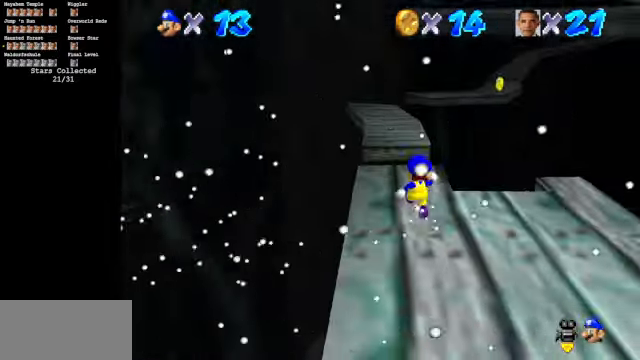
{"buttons": [], "left_stick": "up", "events": [[167, "Z", "down"], [234, "A", "down"], [300, "A", "up"], [400, "Z", "up"]]}
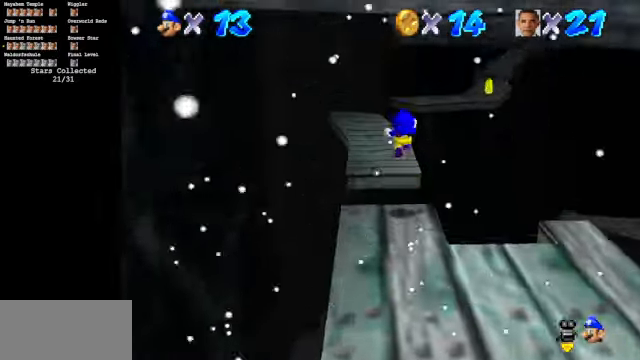
{"buttons": [], "left_stick": "down", "events": [[100, "C_UP", "down"], [200, "left_stick", "down-left"], [234, "C_UP", "up"], [267, "left_stick", "down"]]}
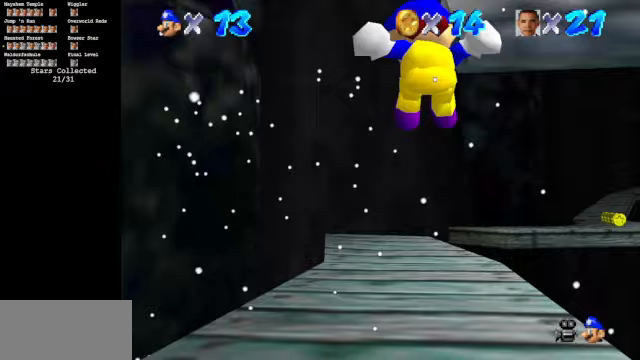
{"buttons": ["C_DOWN", "C_LEFT"], "left_stick": "up-left", "events": [[33, "C_DOWN", "down"], [33, "left_stick", "down-left"], [67, "C_LEFT", "down"], [200, "C_DOWN", "up"], [200, "C_LEFT", "up"], [200, "left_stick", "center"], [400, "C_DOWN", "down"], [400, "C_LEFT", "down"], [400, "left_stick", "up-left"]]}
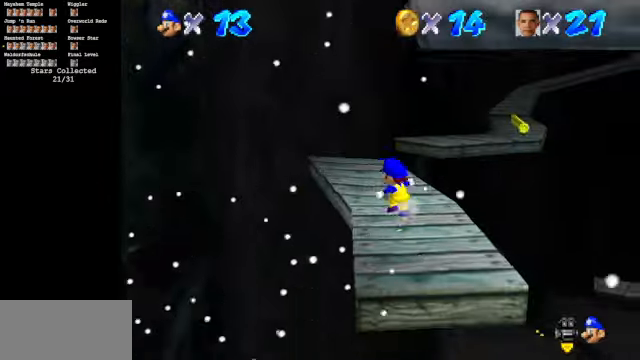
{"buttons": ["Z"], "left_stick": "up", "events": [[400, "C_DOWN", "up"], [400, "C_LEFT", "up"], [400, "left_stick", "up"], [433, "Z", "down"]]}
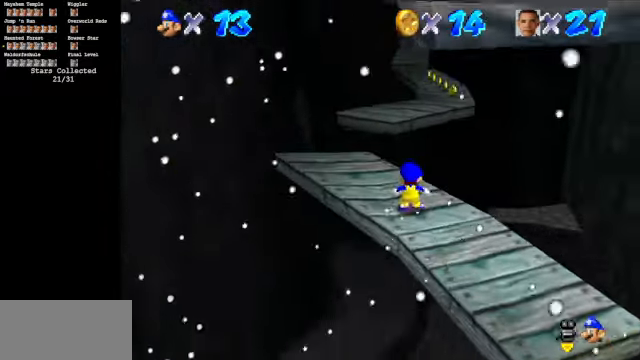
{"buttons": [], "left_stick": "up", "events": [[33, "A", "down"], [167, "Z", "up"], [200, "A", "up"]]}
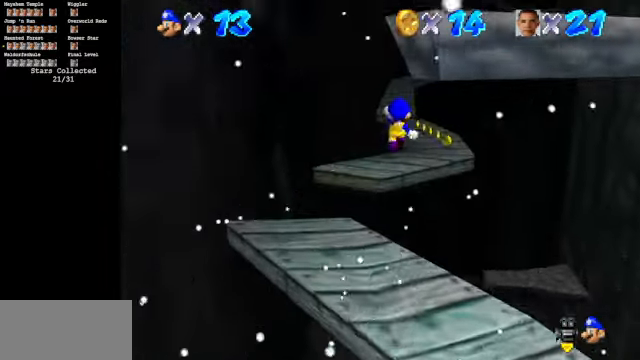
{"buttons": ["C_DOWN", "C_LEFT"], "left_stick": "center", "events": [[33, "left_stick", "center"], [67, "C_LEFT", "down"], [100, "C_DOWN", "down"], [167, "left_stick", "down"], [433, "left_stick", "center"]]}
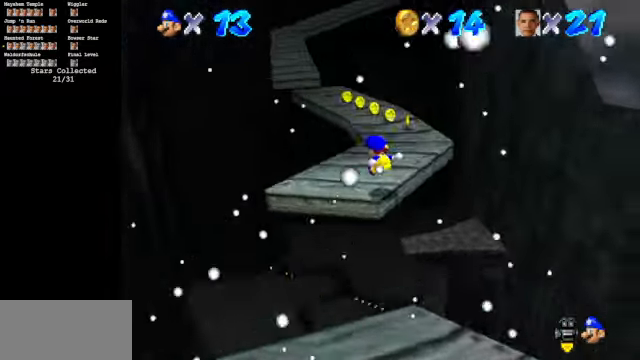
{"buttons": [], "left_stick": "center", "events": [[100, "C_DOWN", "up"], [167, "C_UP", "down"], [433, "C_LEFT", "up"], [433, "C_UP", "up"]]}
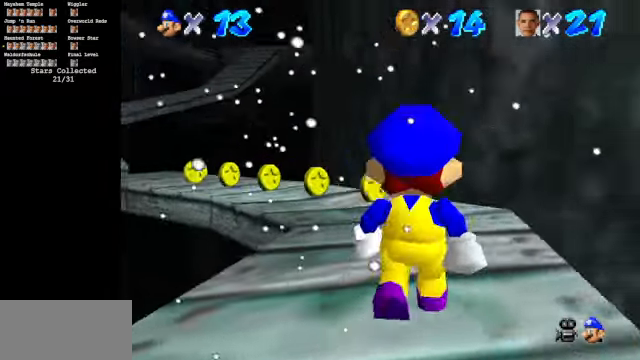
{"buttons": [], "left_stick": "center", "events": [[333, "C_LEFT", "down"], [333, "C_UP", "down"], [433, "C_LEFT", "up"], [467, "C_UP", "up"]]}
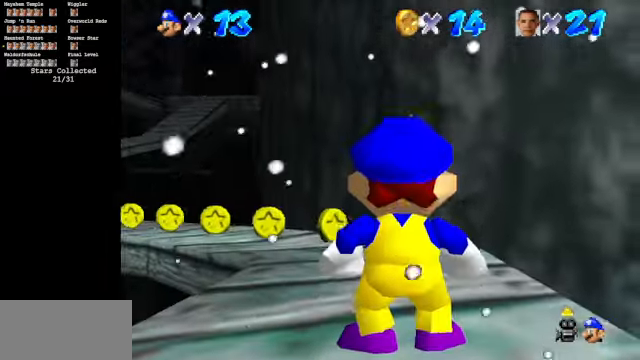
{"buttons": [], "left_stick": "down", "events": [[100, "left_stick", "down-right"], [467, "left_stick", "down"]]}
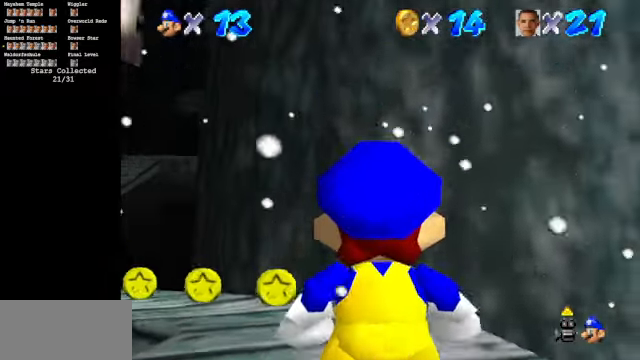
{"buttons": [], "left_stick": "right", "events": [[100, "left_stick", "center"], [333, "left_stick", "right"]]}
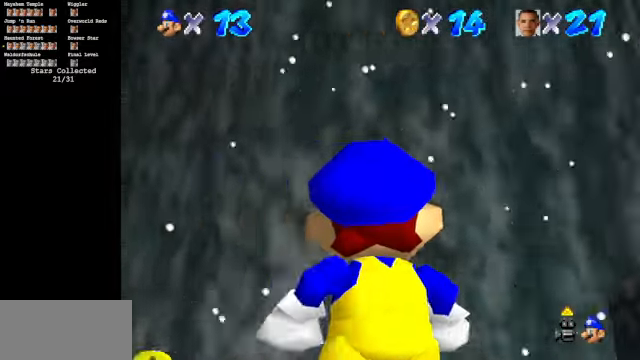
{"buttons": [], "left_stick": "center", "events": [[100, "left_stick", "up-right"], [333, "left_stick", "center"]]}
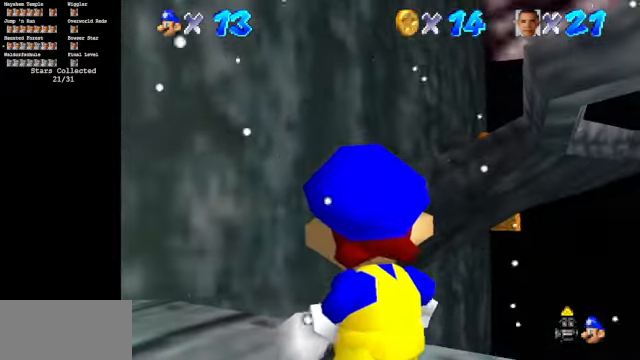
{"buttons": [], "left_stick": "center", "events": [[267, "C_DOWN", "down"], [367, "C_DOWN", "up"]]}
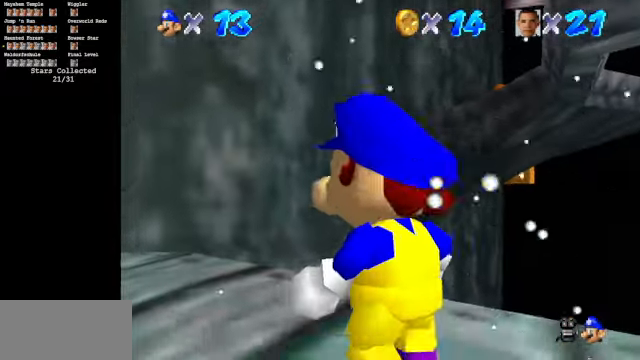
{"buttons": ["A"], "left_stick": "center", "events": [[33, "C_DOWN", "down"], [167, "C_DOWN", "up"], [300, "left_stick", "up"], [366, "left_stick", "center"], [433, "A", "down"]]}
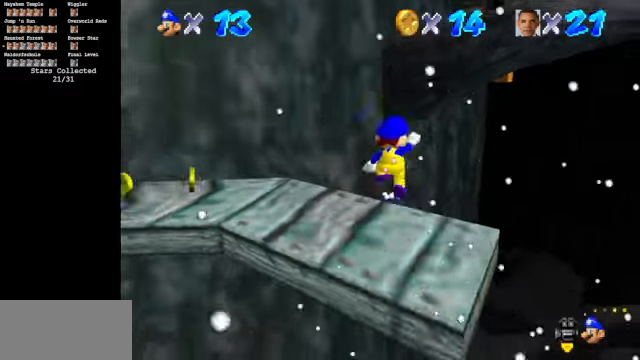
{"buttons": [], "left_stick": "center", "events": [[166, "left_stick", "down"], [366, "A", "up"], [433, "left_stick", "center"]]}
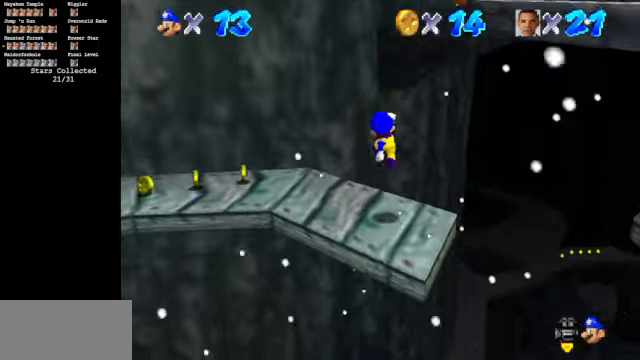
{"buttons": ["C_LEFT"], "left_stick": "center", "events": [[300, "C_LEFT", "down"], [400, "C_DOWN", "down"], [433, "C_DOWN", "up"]]}
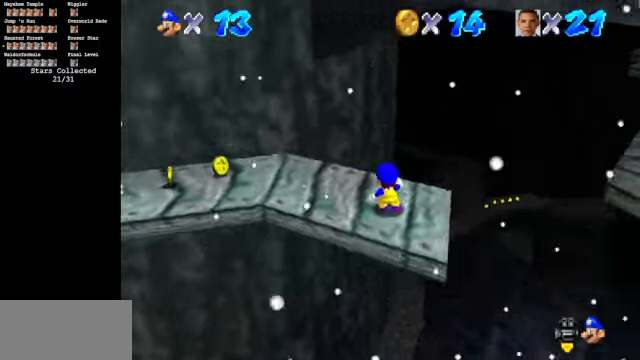
{"buttons": ["C_LEFT"], "left_stick": "center", "events": []}
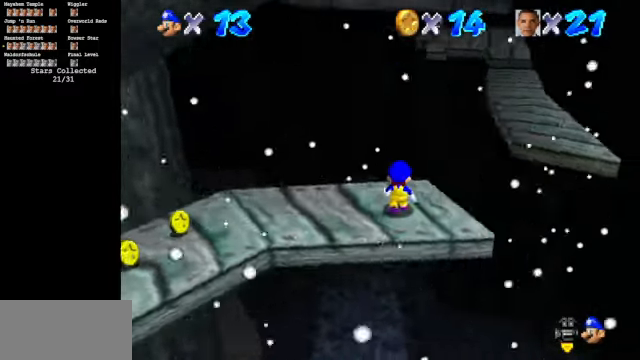
{"buttons": [], "left_stick": "up", "events": [[266, "left_stick", "up"], [400, "C_LEFT", "up"]]}
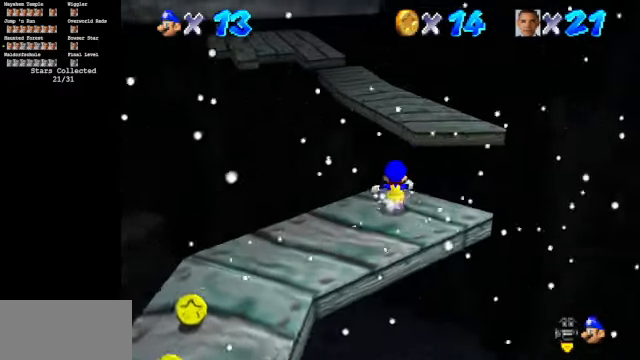
{"buttons": ["A"], "left_stick": "up", "events": [[133, "A", "down"]]}